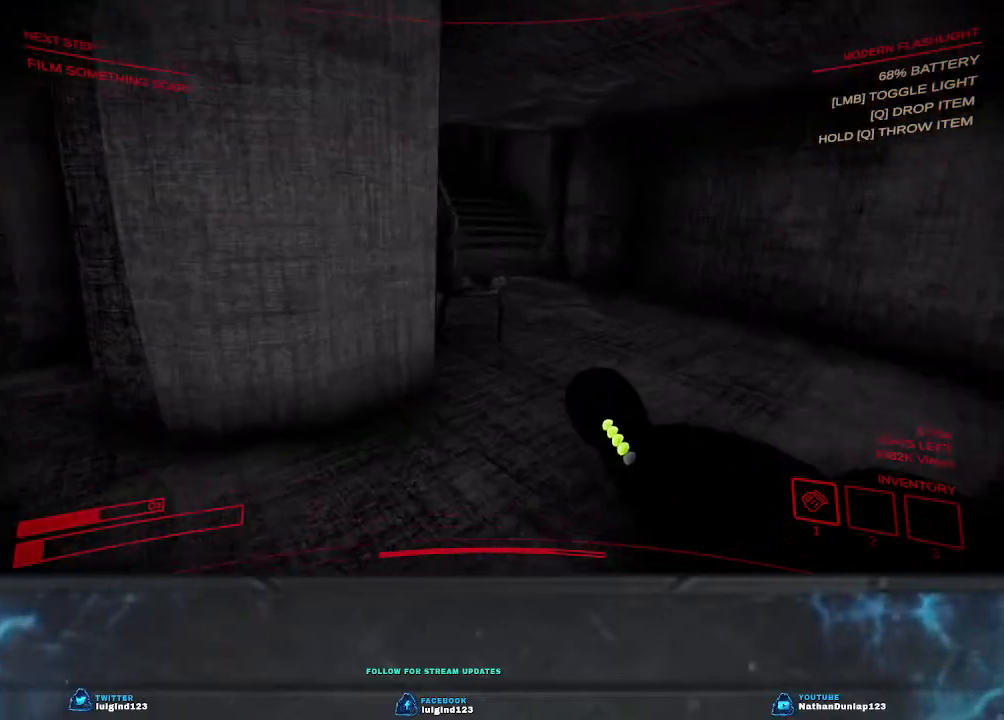
Gameplay with keyboard; each line is a JSON object with the keys held at the frame after it. "events" lists presses ("down") and releases ("up") of "a", "ctrl", "d", "e", "f", "q", "r", "s", "shift", "space", "tab" and "w" between this image and that frame as [ms after this image, input, new state], when the widget could be followed in between. No other keys are recorded. Mouse input is not recorded.
{"keys": ["d", "shift", "w"], "events": [[67, "d", "down"], [167, "shift", "down"]]}
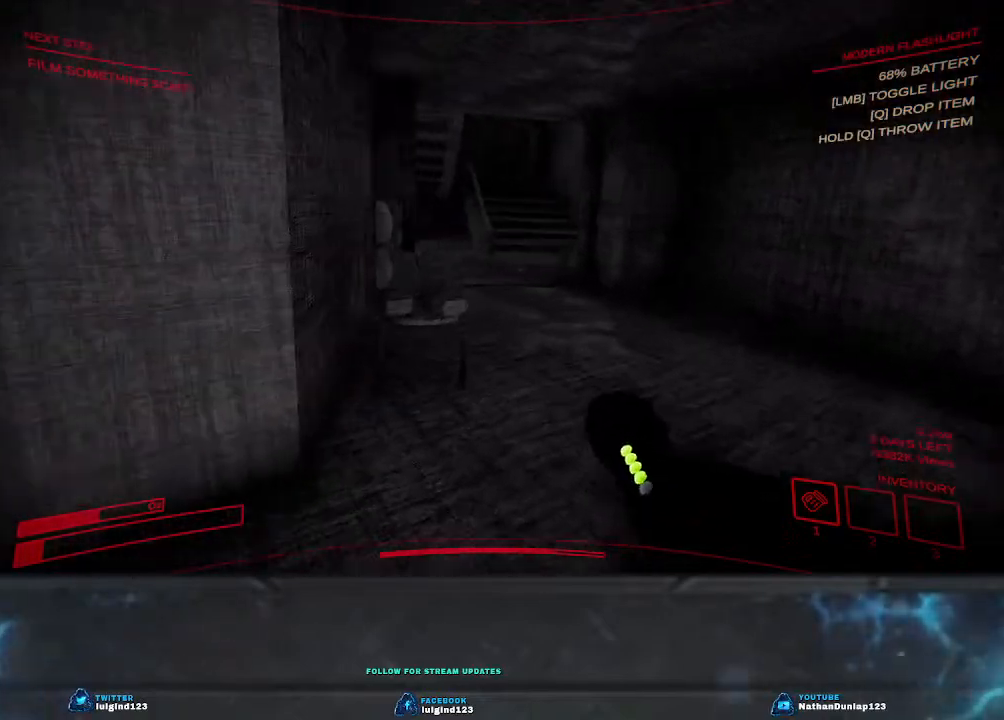
{"keys": ["d", "w"], "events": [[267, "shift", "up"]]}
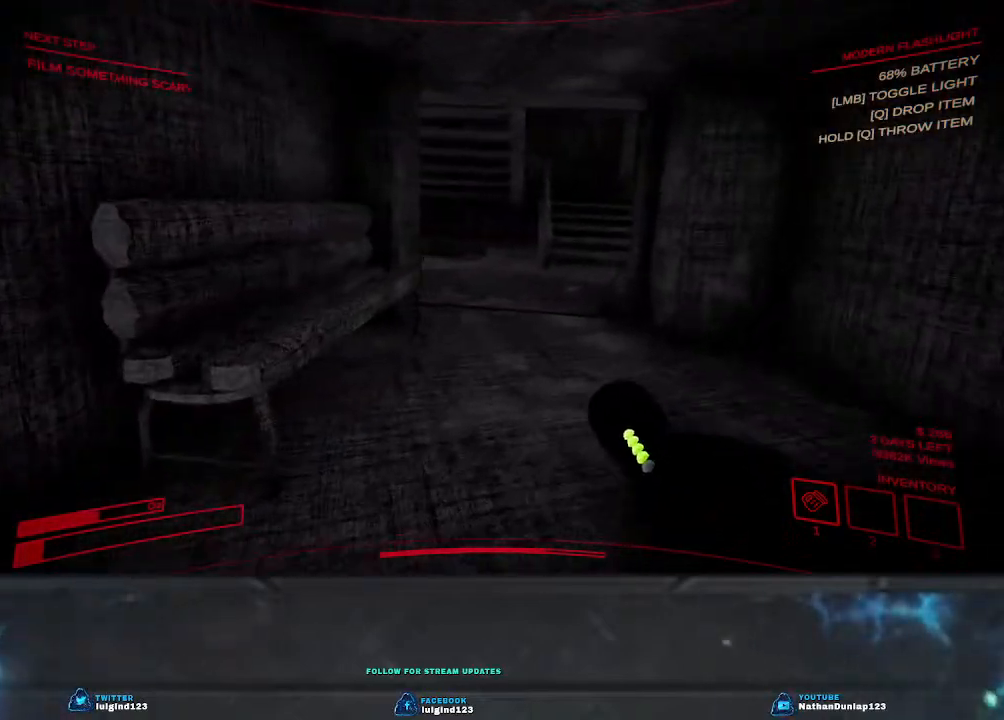
{"keys": ["d"], "events": [[400, "w", "up"]]}
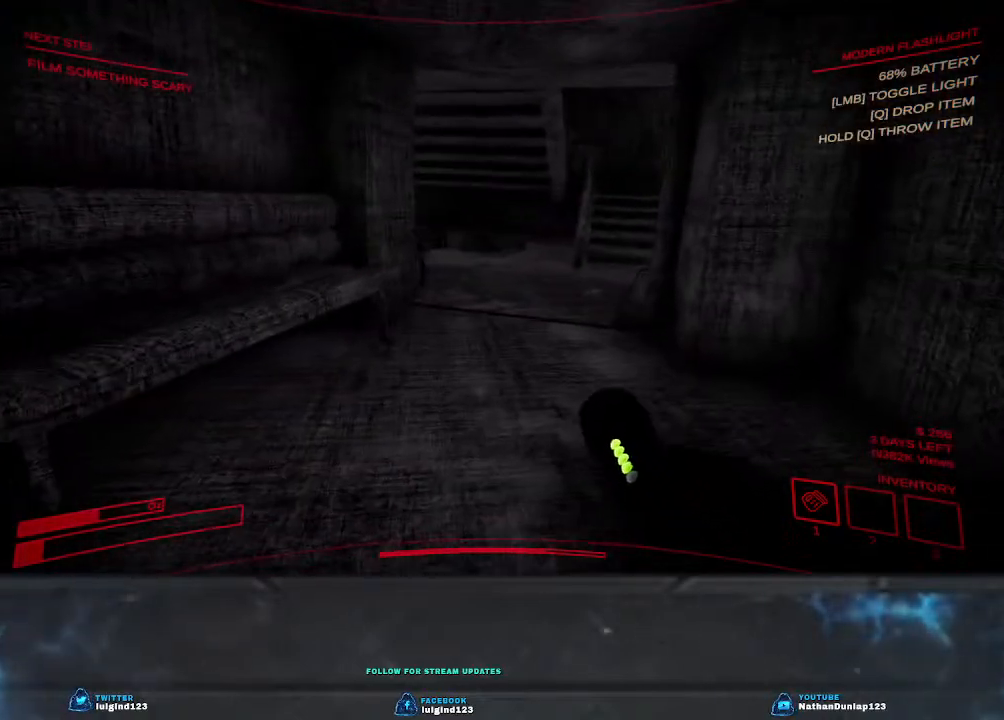
{"keys": ["d", "w"], "events": [[100, "w", "down"]]}
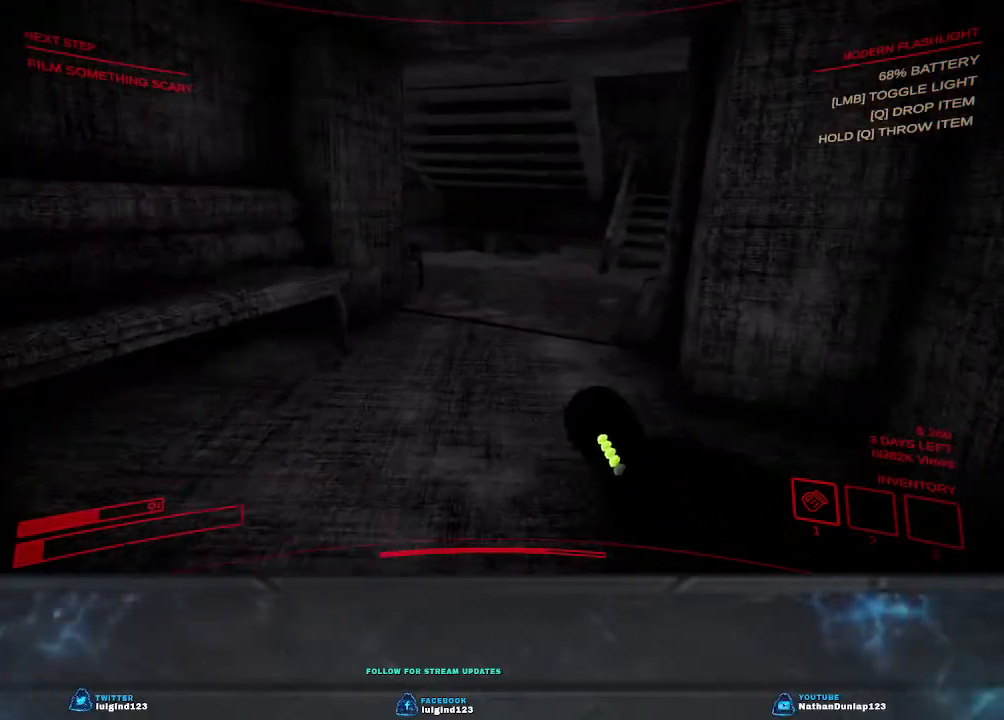
{"keys": ["d"], "events": [[134, "w", "up"]]}
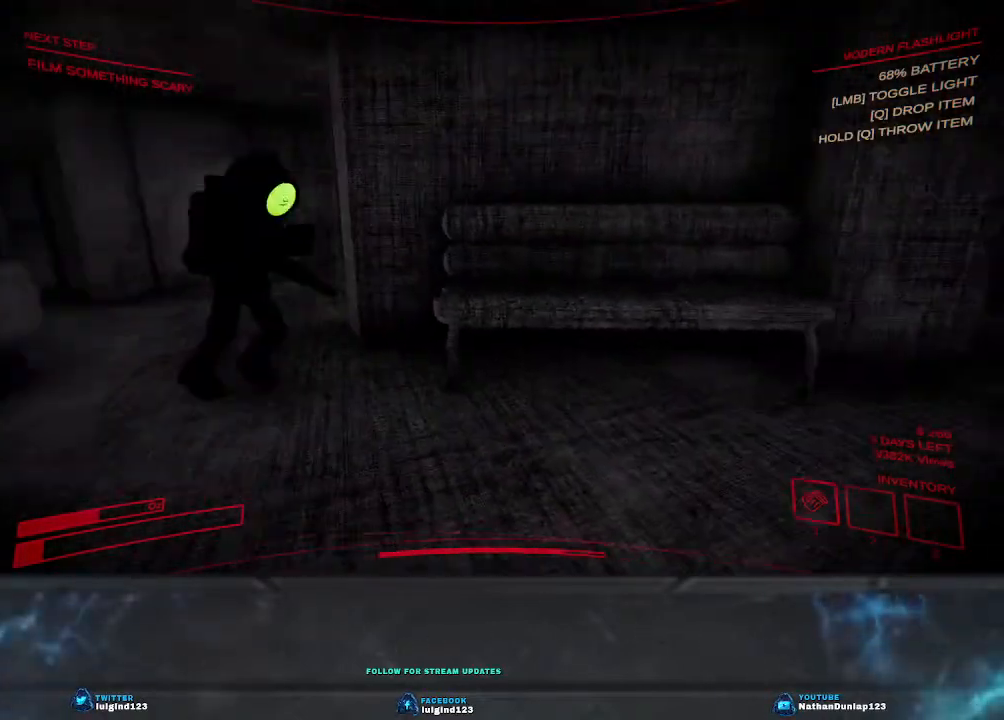
{"keys": ["w"], "events": [[300, "d", "up"], [434, "w", "down"]]}
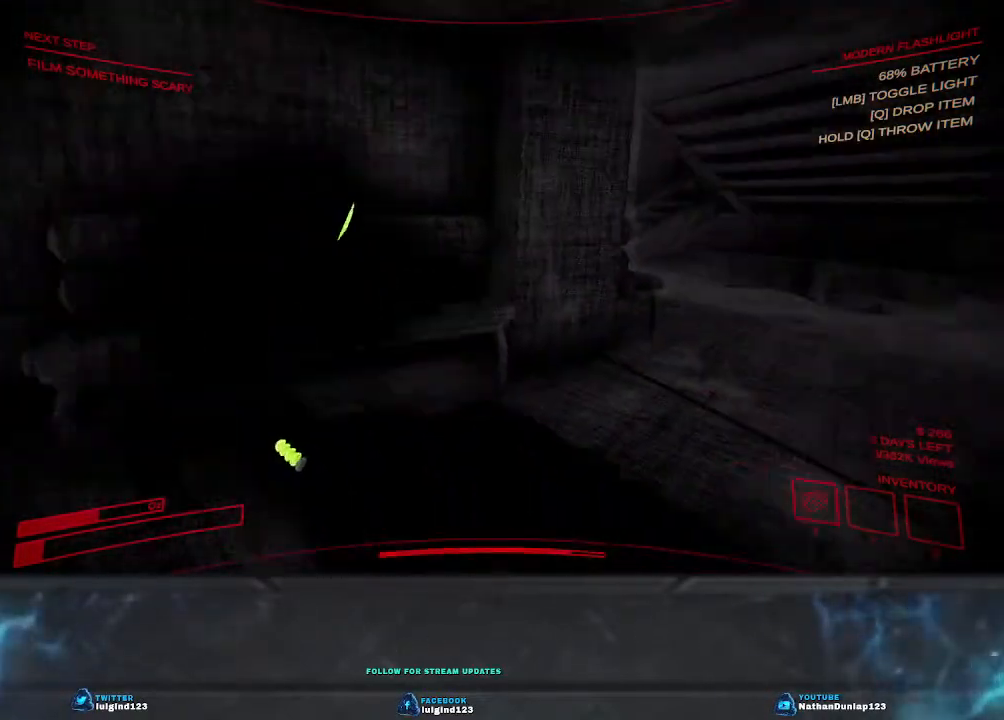
{"keys": ["w"], "events": []}
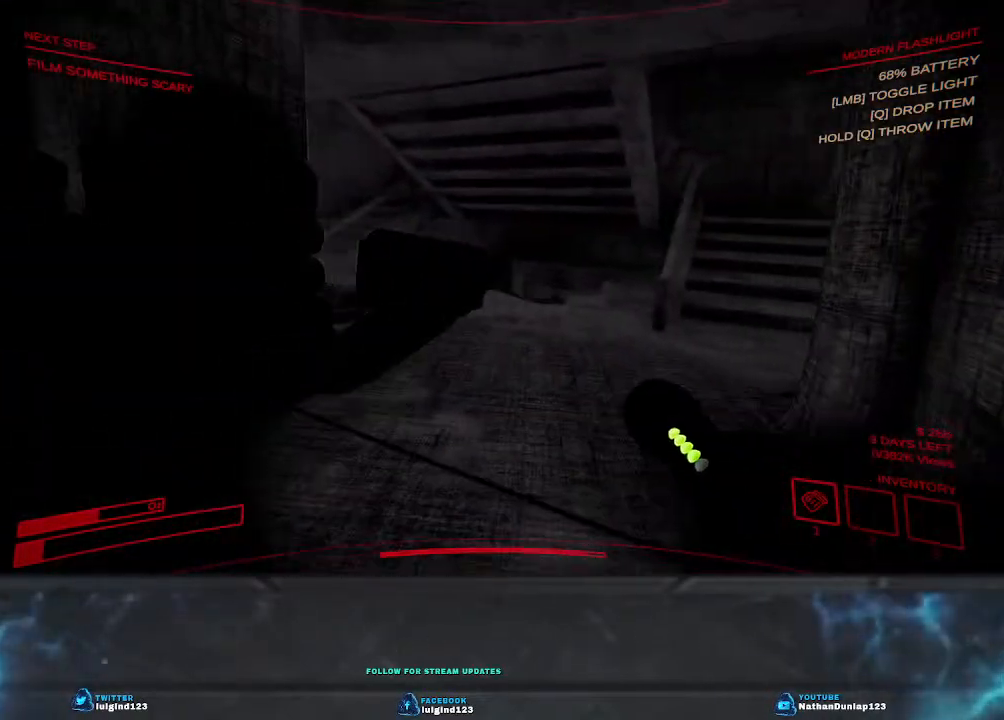
{"keys": ["d", "w"], "events": [[334, "d", "down"]]}
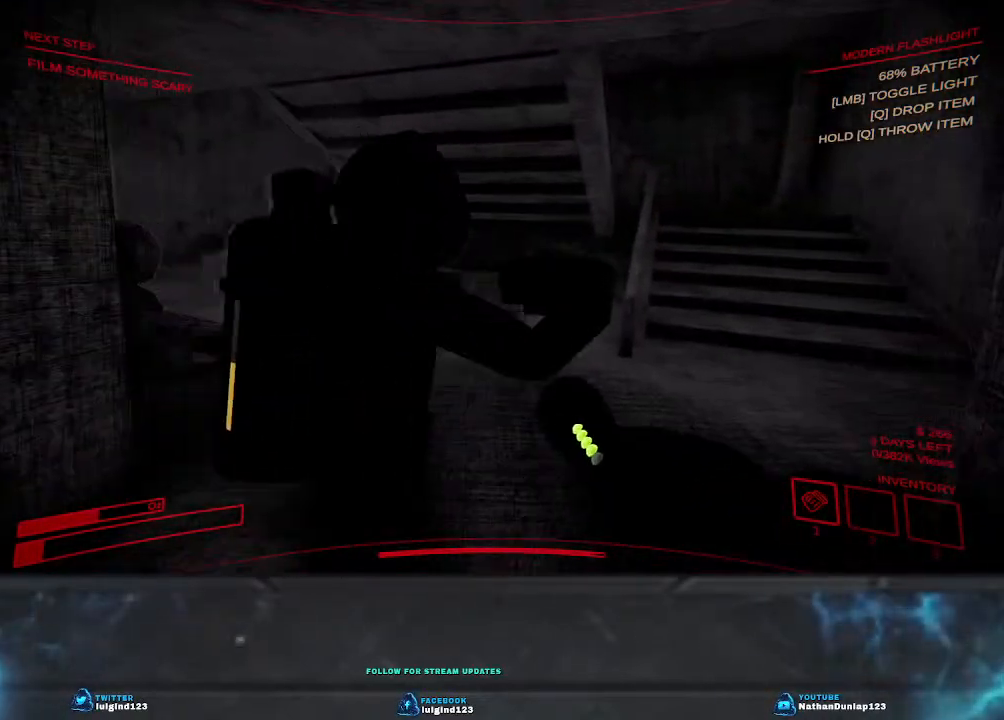
{"keys": ["d", "w"], "events": [[67, "d", "up"], [334, "d", "down"]]}
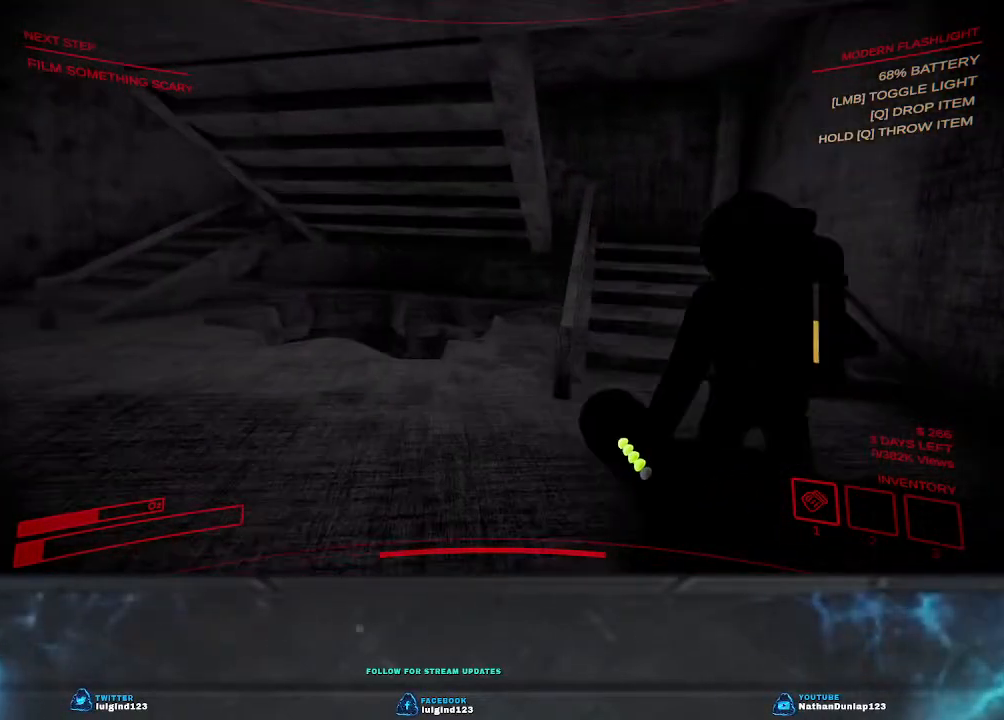
{"keys": ["d", "w"], "events": []}
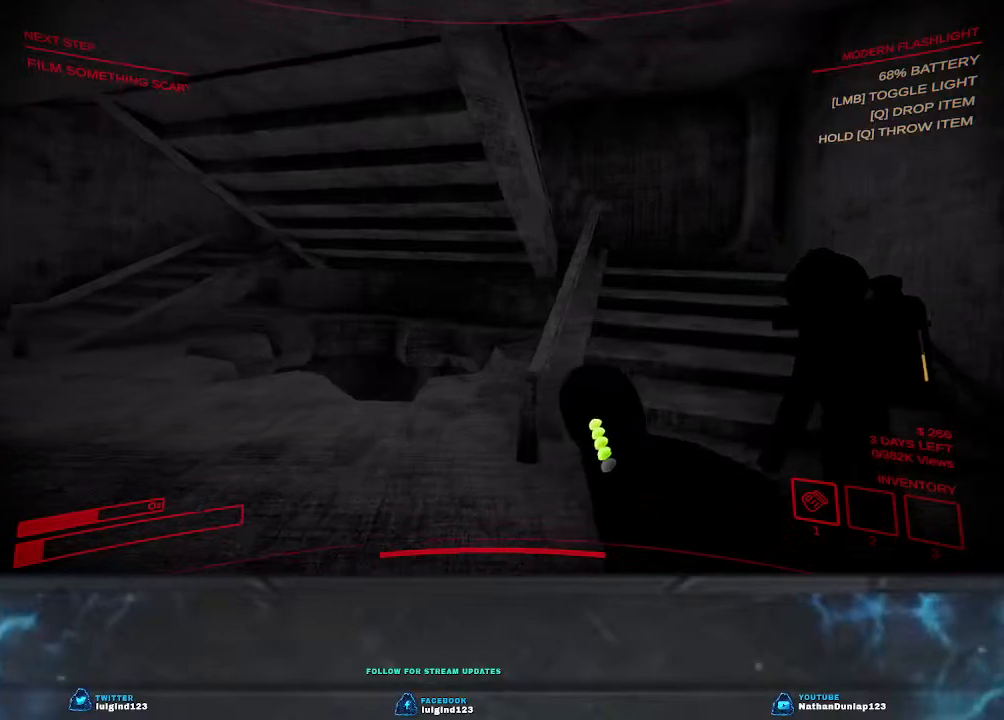
{"keys": ["d", "w"], "events": []}
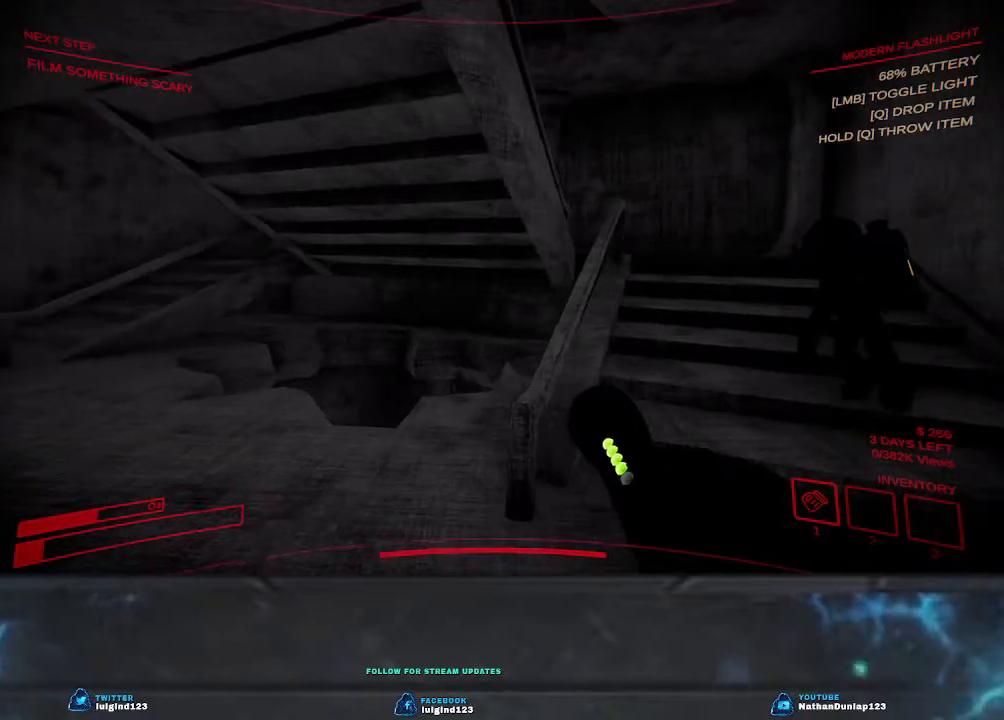
{"keys": ["d", "w"], "events": []}
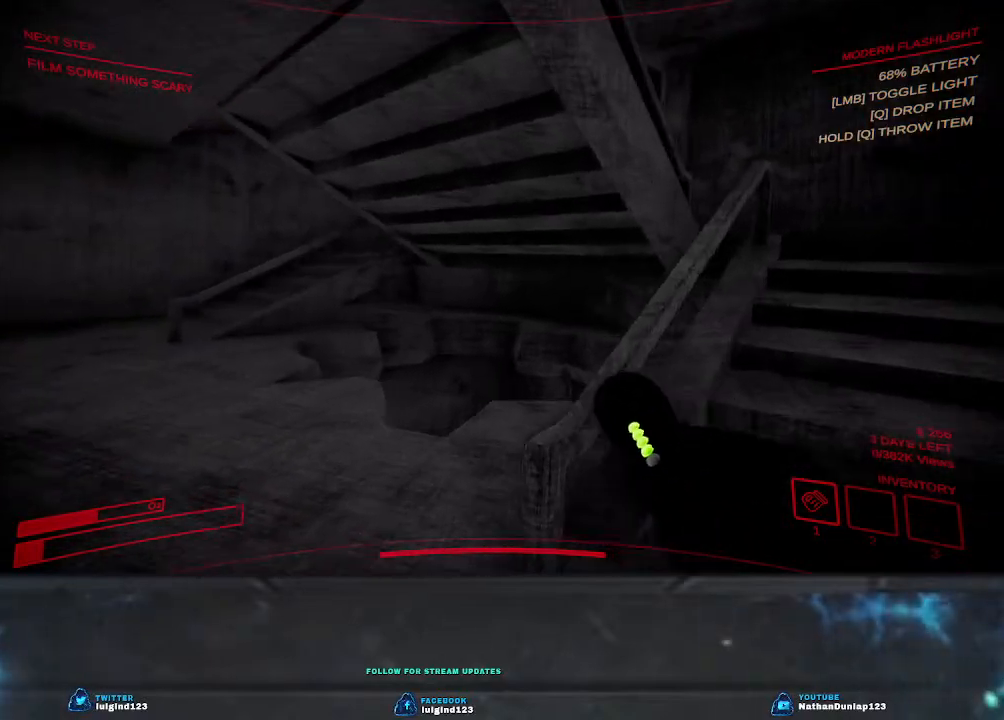
{"keys": ["d", "w"], "events": []}
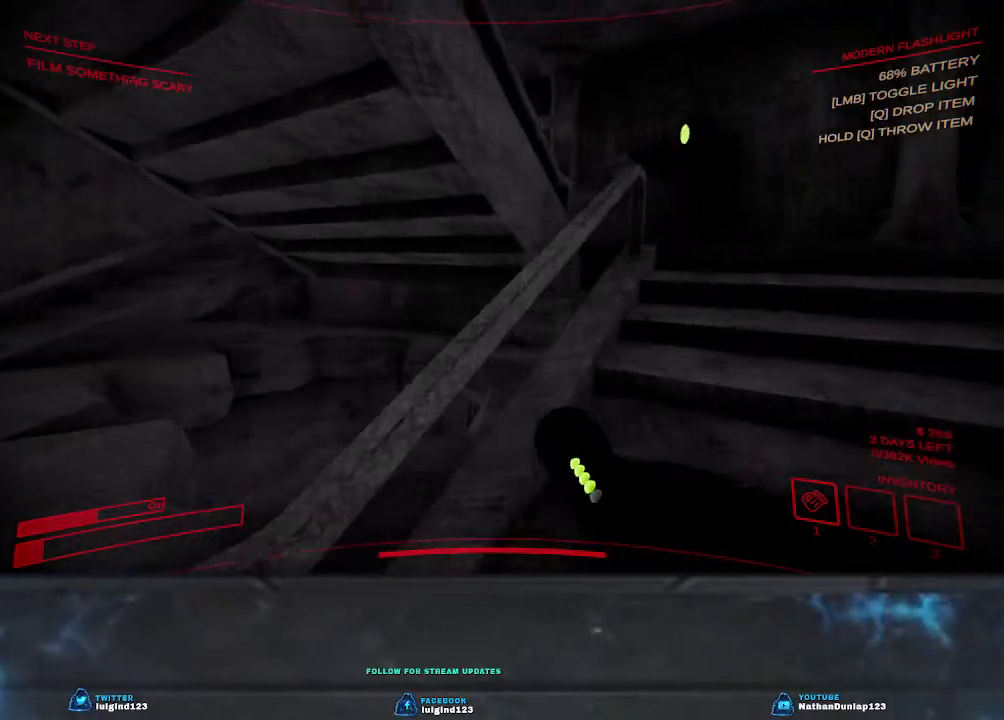
{"keys": ["d", "w"], "events": [[234, "shift", "down"], [500, "shift", "up"]]}
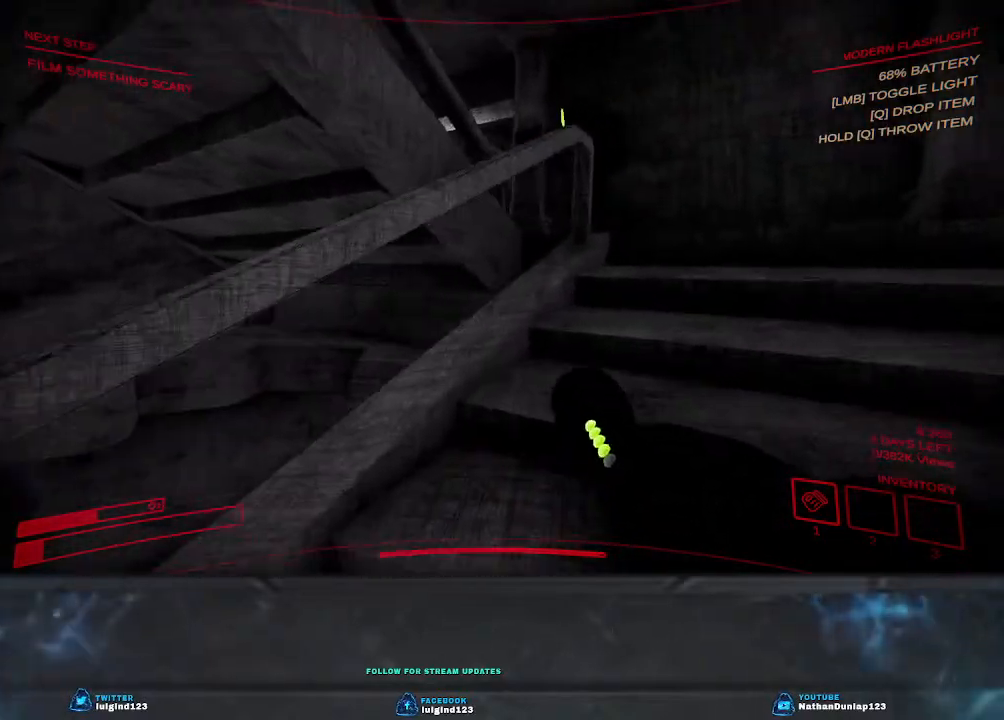
{"keys": ["d", "w"], "events": []}
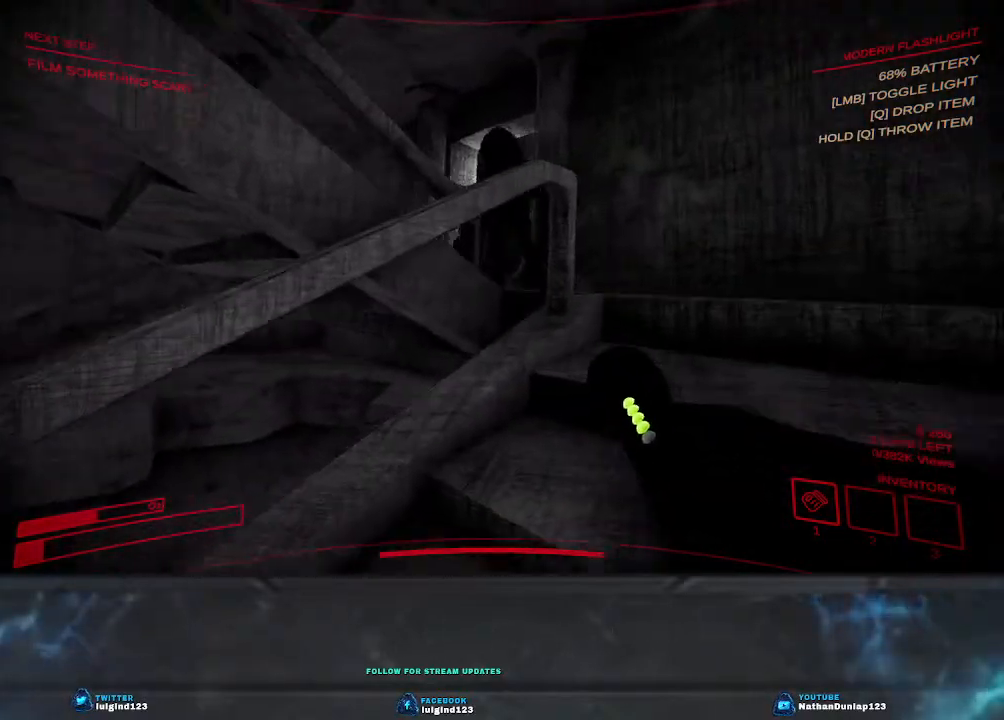
{"keys": ["d"], "events": [[267, "w", "up"]]}
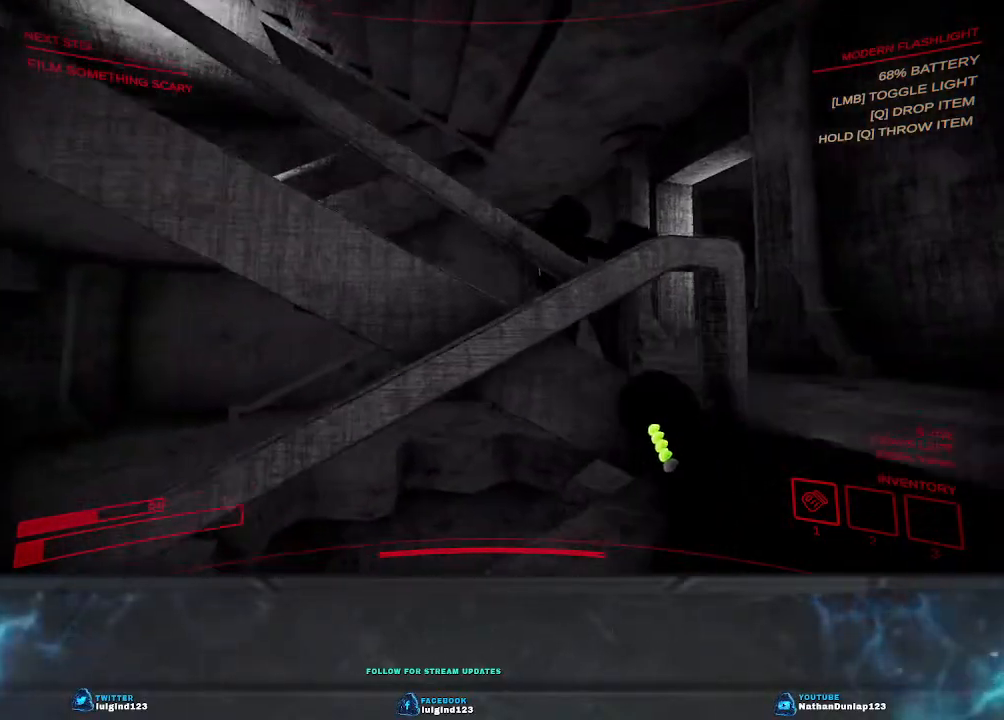
{"keys": ["d"], "events": []}
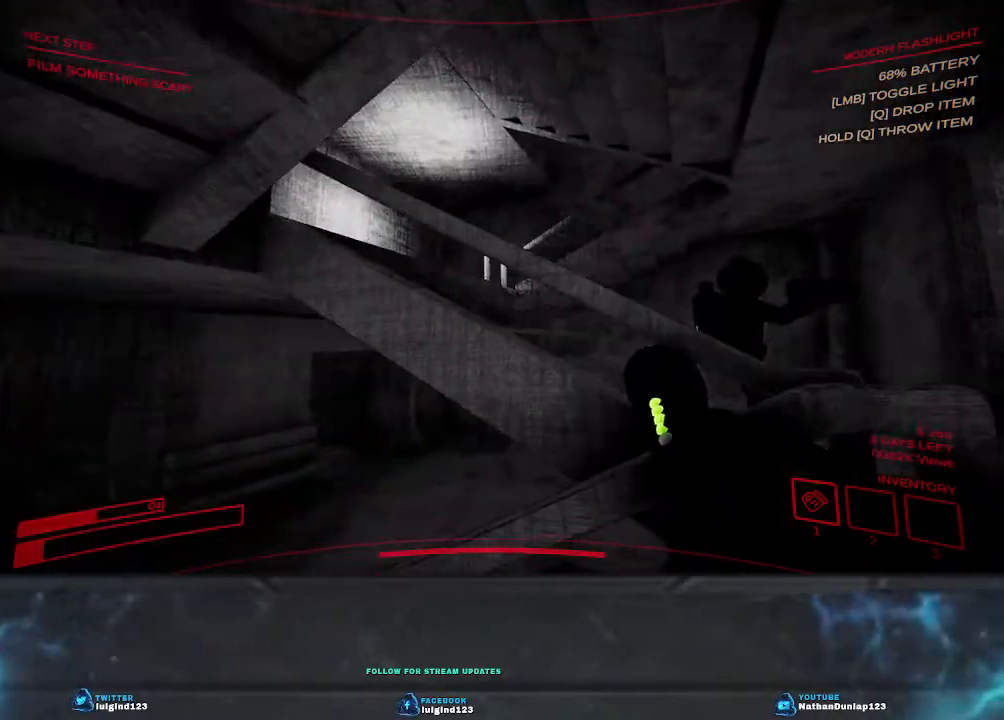
{"keys": ["d"], "events": []}
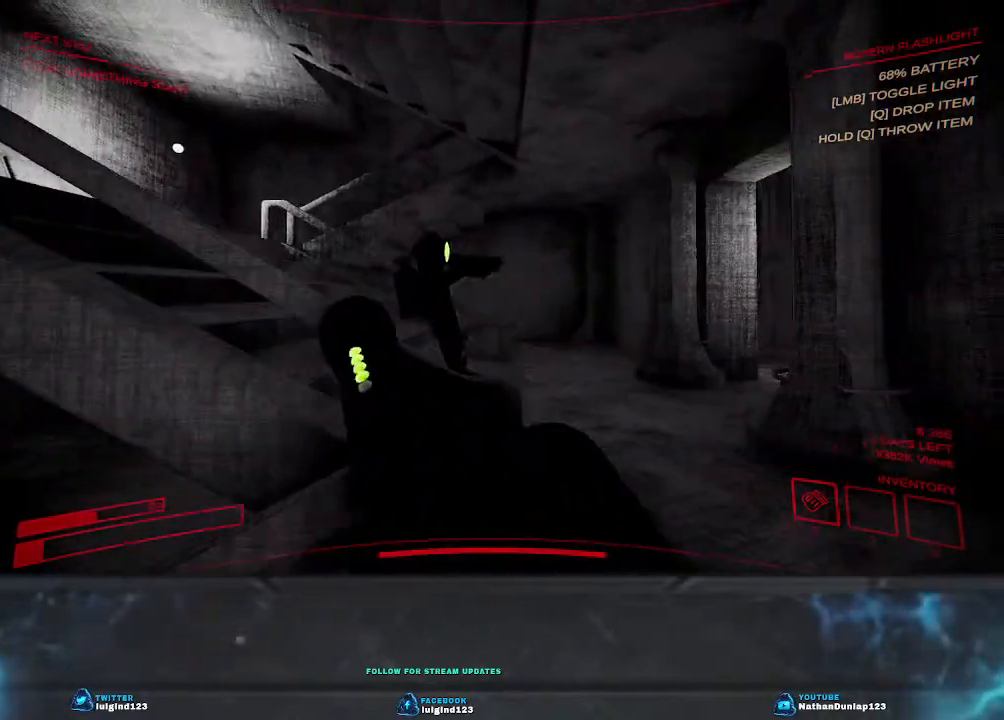
{"keys": ["d", "w"], "events": [[134, "d", "up"], [400, "d", "down"], [500, "w", "down"]]}
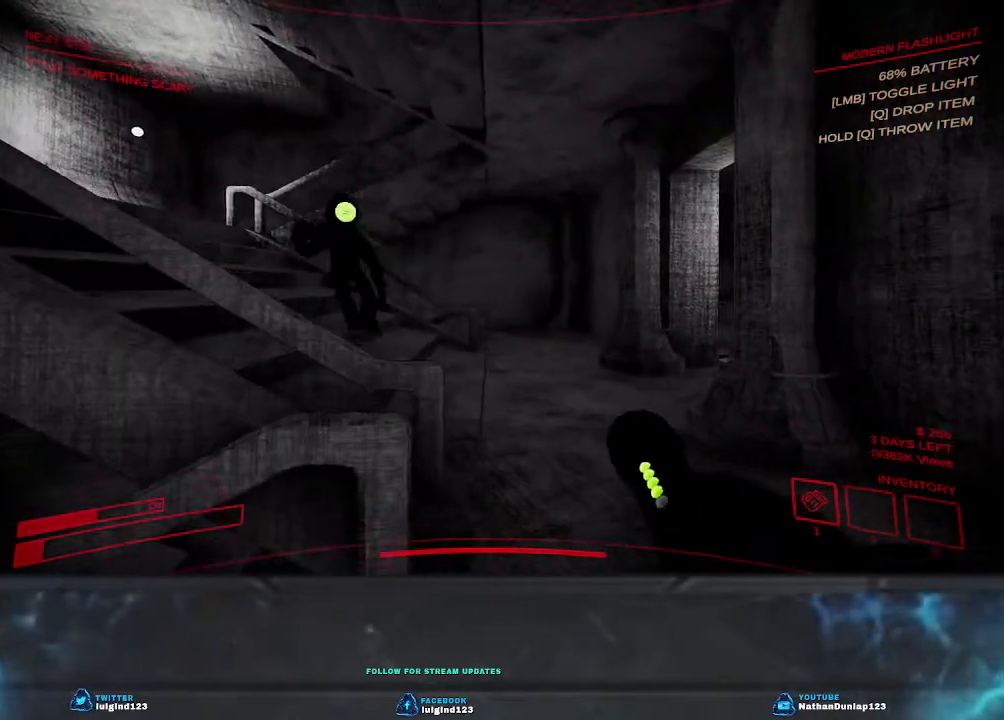
{"keys": ["shift", "w"], "events": [[200, "shift", "down"], [400, "d", "up"]]}
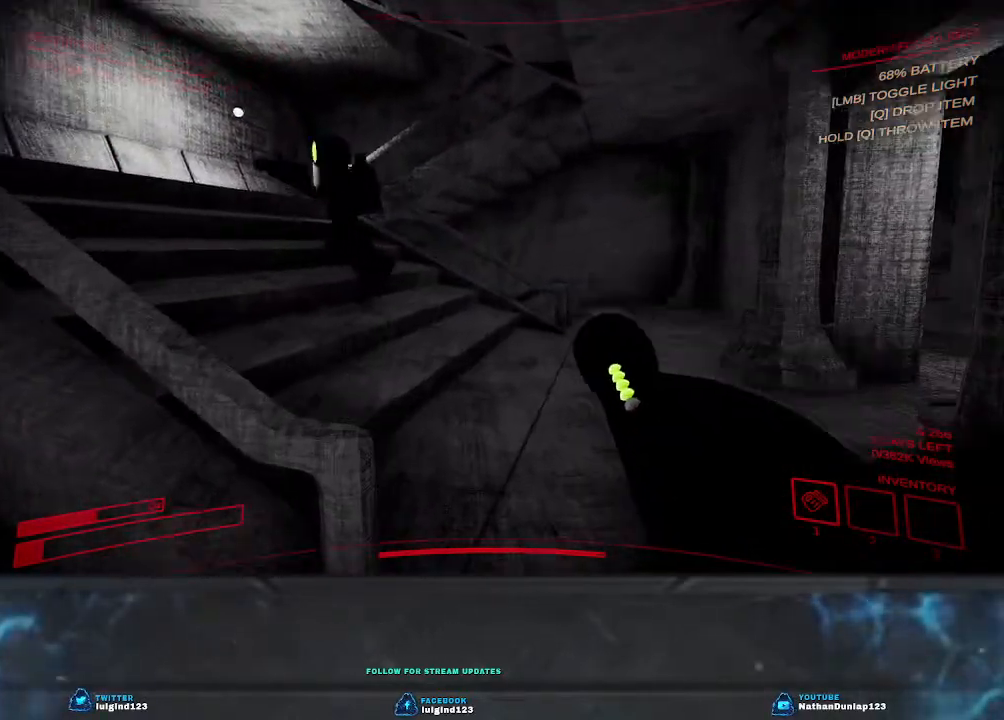
{"keys": ["shift", "w"], "events": [[67, "d", "down"], [400, "d", "up"]]}
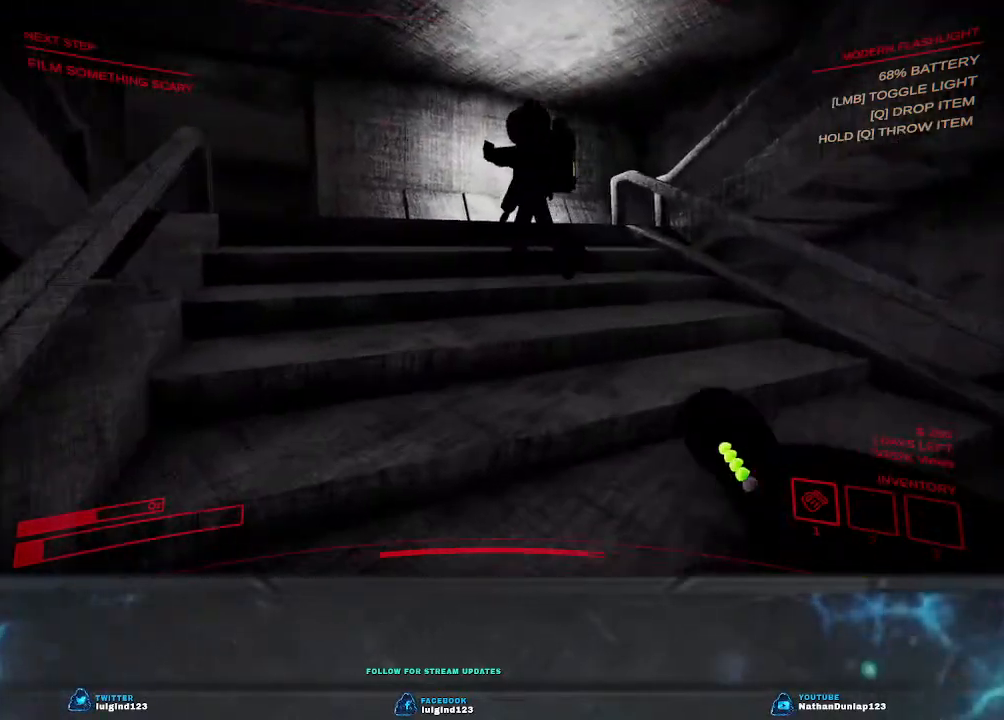
{"keys": ["d", "shift", "w"], "events": [[434, "d", "down"]]}
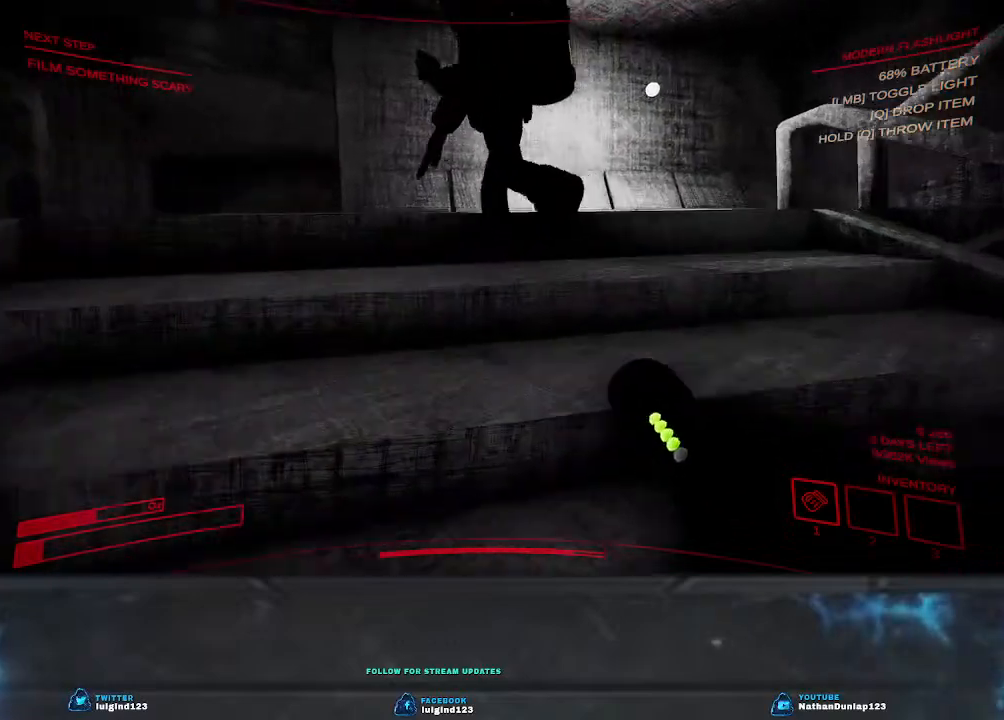
{"keys": ["shift", "w"], "events": [[134, "d", "up"]]}
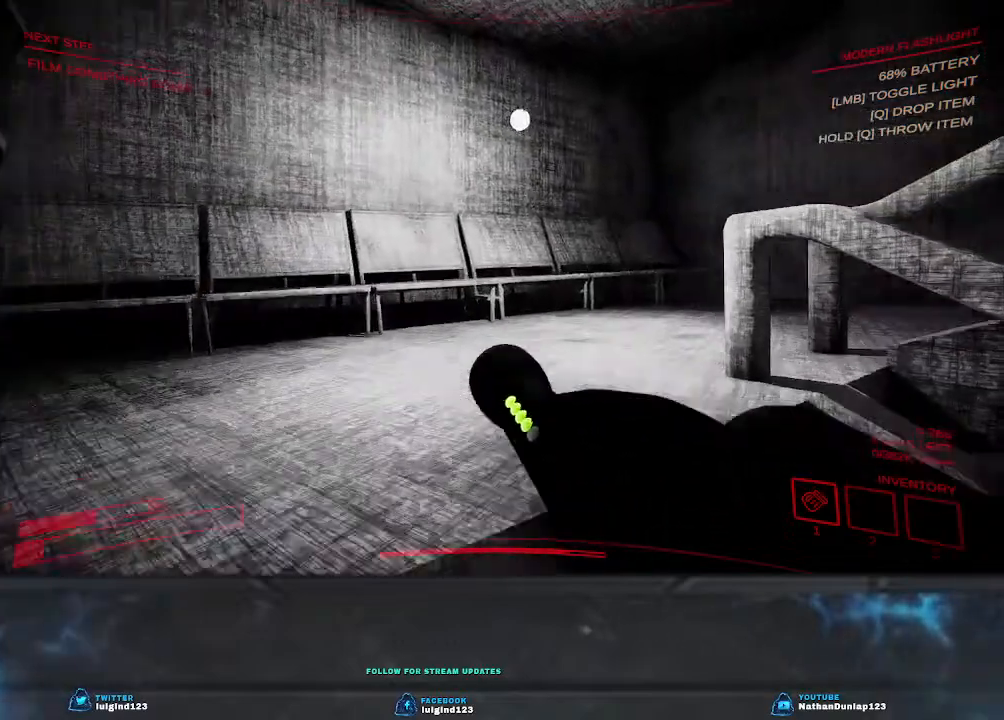
{"keys": ["a", "shift", "w"], "events": [[434, "a", "down"]]}
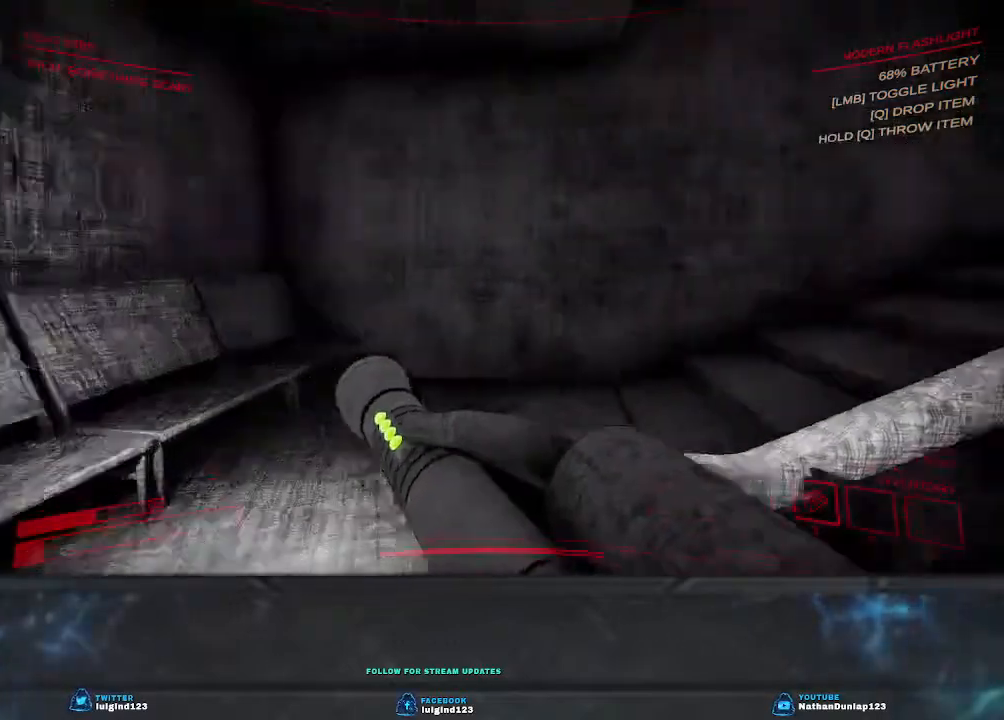
{"keys": ["a", "shift", "w"], "events": []}
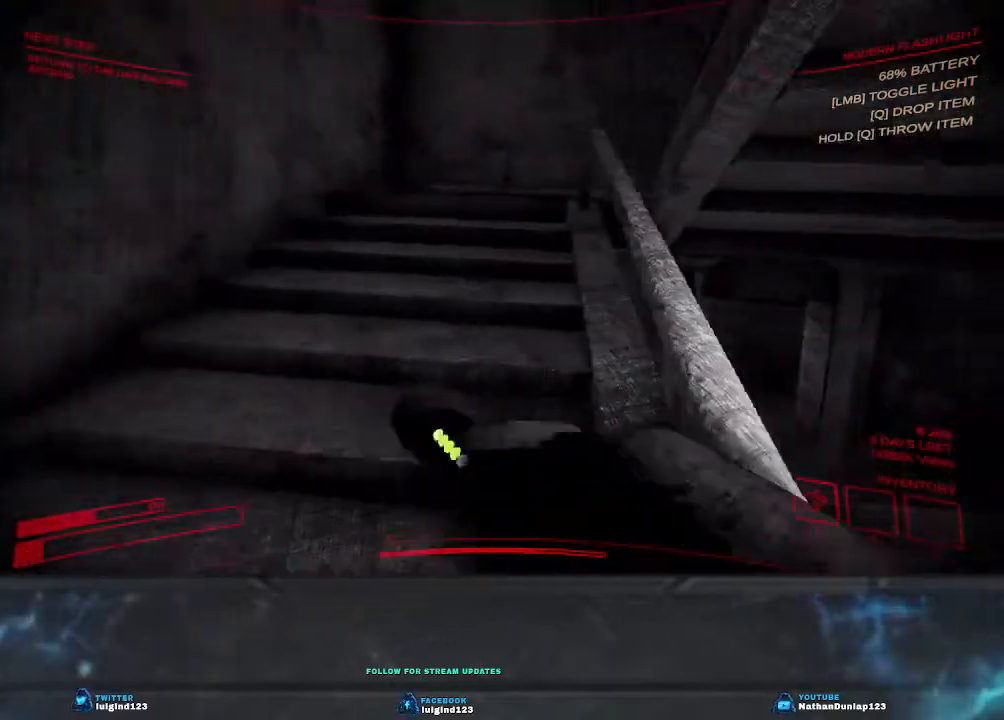
{"keys": ["a", "shift", "w"], "events": []}
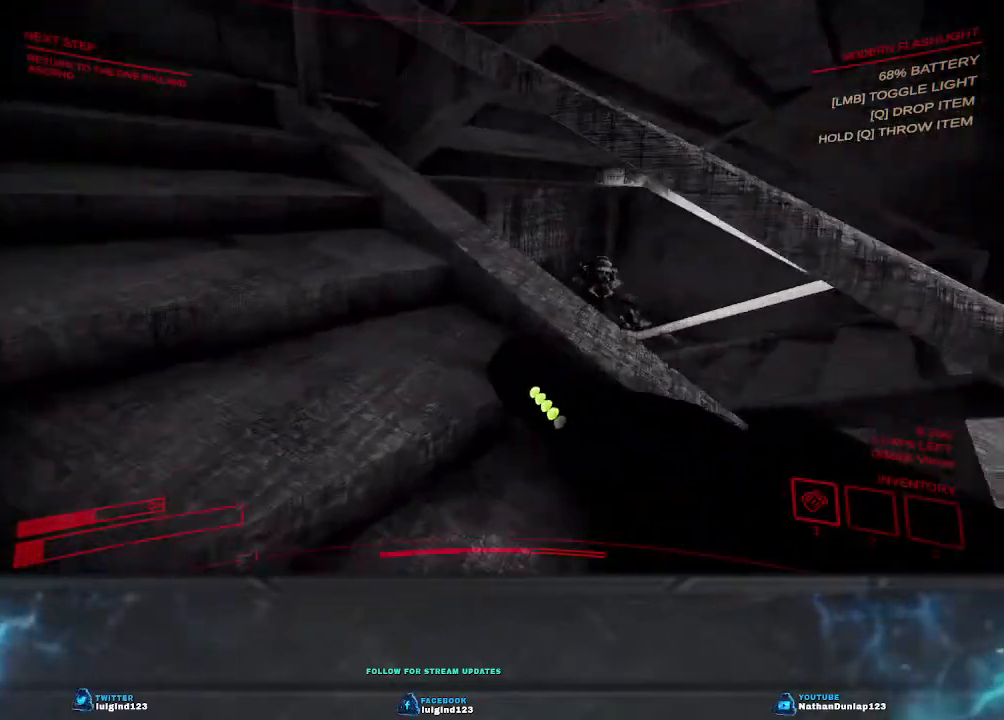
{"keys": ["a", "shift"], "events": [[367, "w", "up"]]}
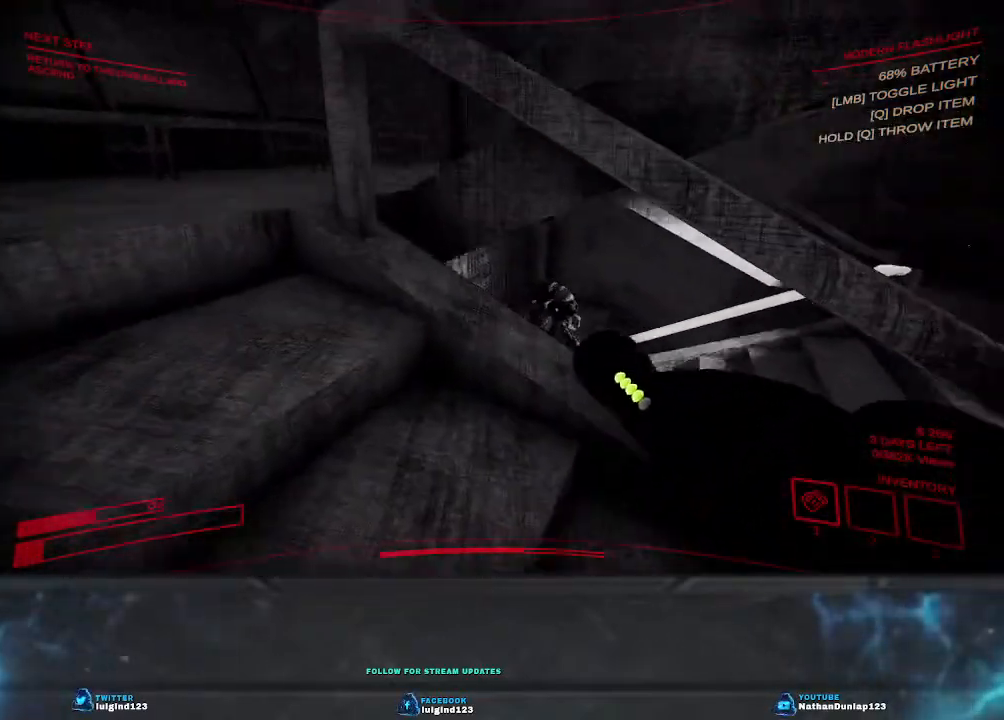
{"keys": ["a", "shift"], "events": []}
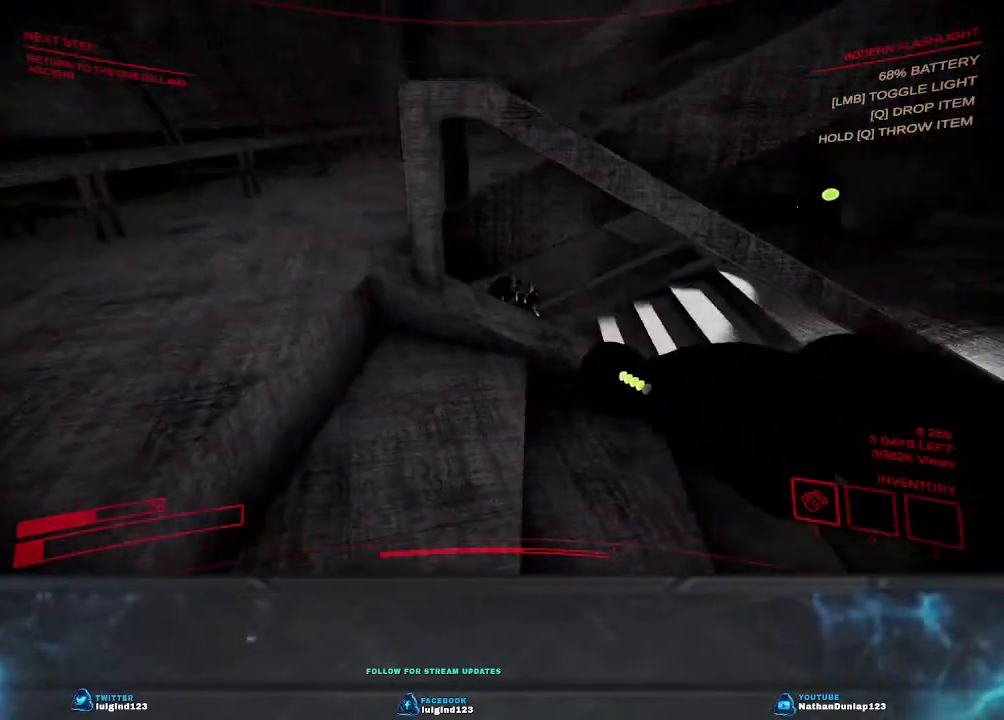
{"keys": ["a", "shift"], "events": [[234, "w", "down"], [434, "w", "up"]]}
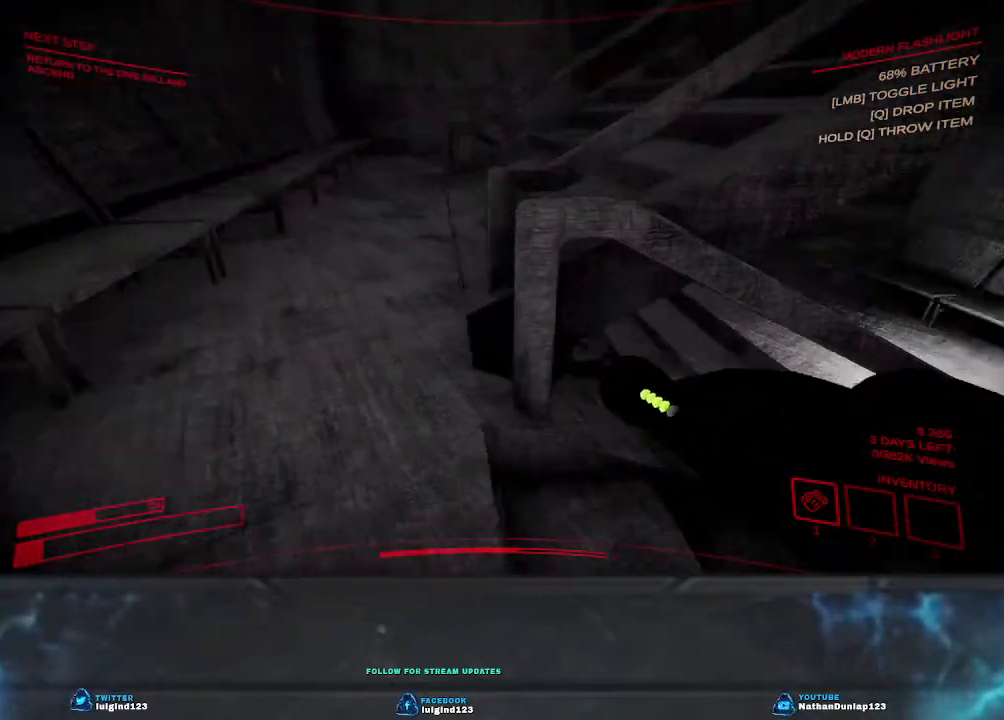
{"keys": ["a", "shift", "w"], "events": [[200, "w", "down"]]}